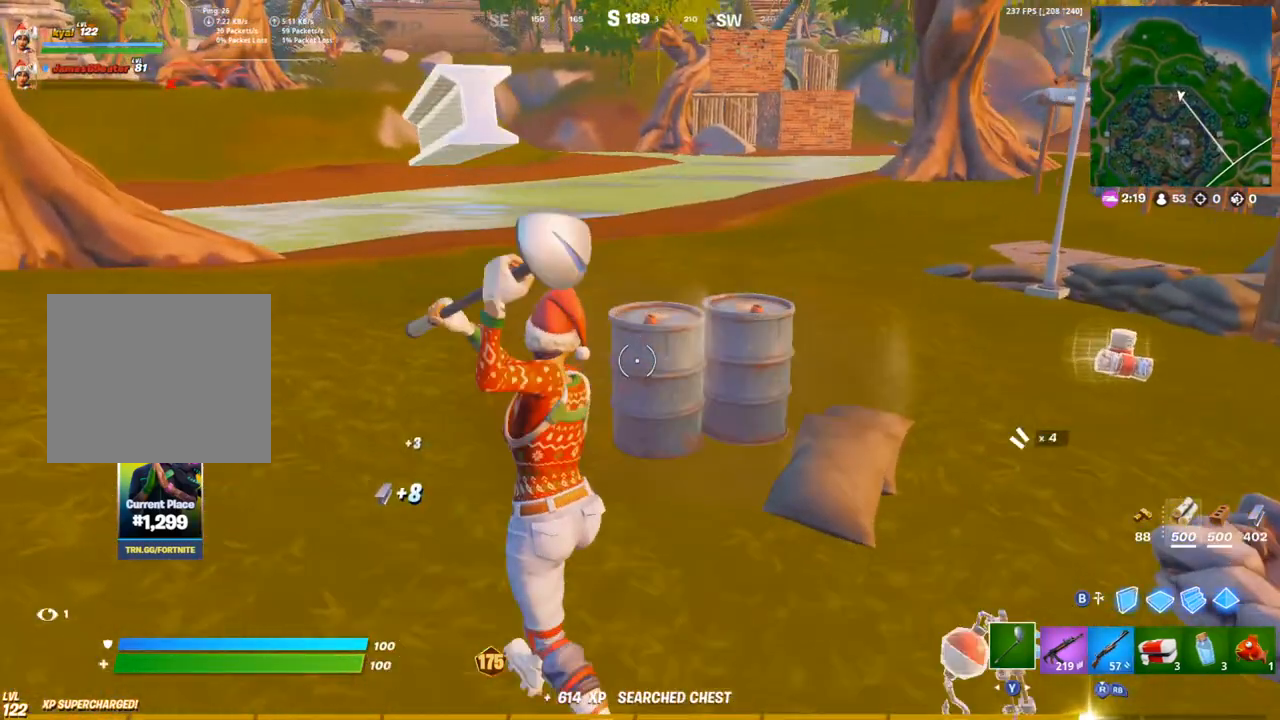
Gameplay with a controller (PlayStation layout); each line is a JSON object with the inputs held at the frame after it. "events" lists button and stick changes between this image and that frame as [ms after this image, input, new state], when the widget could be followed in between.
{"buttons": ["R2"], "left_stick": "down-right", "right_stick": "center", "events": [[17, "L1", "down"], [133, "L1", "up"], [183, "right_stick", "up-left"], [233, "left_stick", "up-right"], [283, "right_stick", "center"], [450, "left_stick", "down-right"]]}
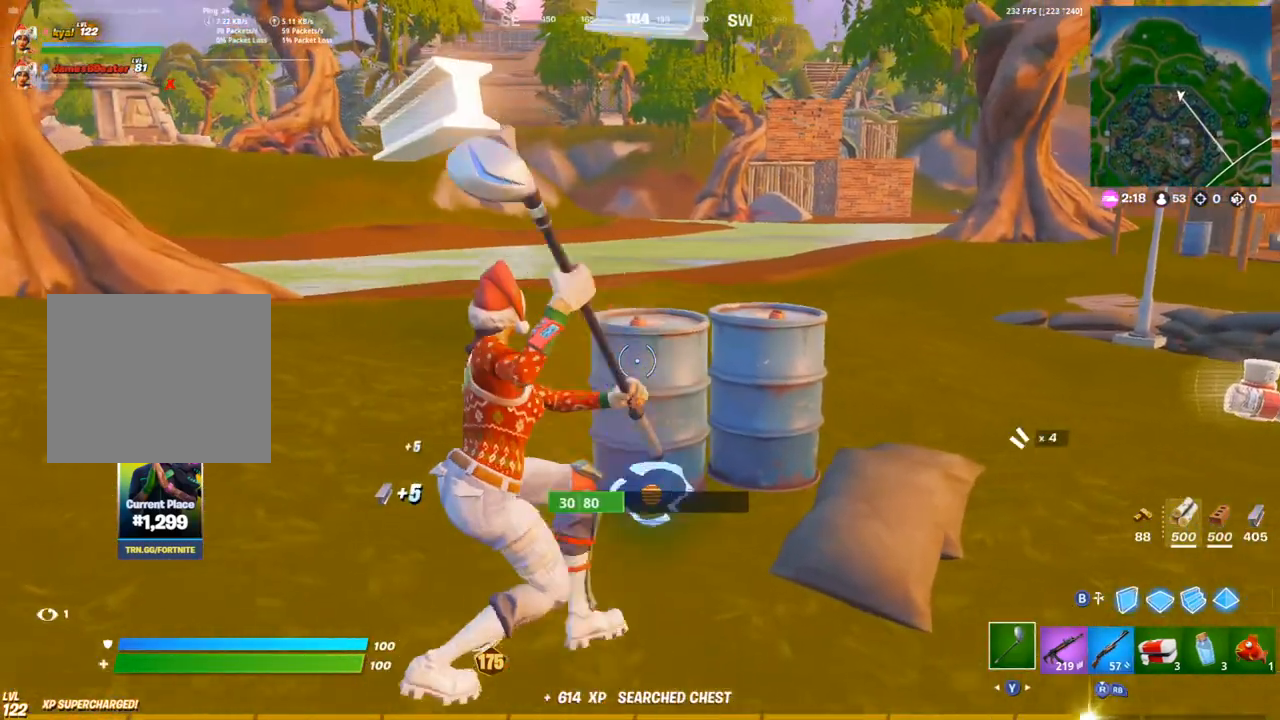
{"buttons": ["R2"], "left_stick": "up-right", "right_stick": "up-left", "events": [[33, "left_stick", "down"], [200, "right_stick", "down-left"], [267, "left_stick", "down-right"], [400, "right_stick", "up-left"], [467, "left_stick", "up-right"]]}
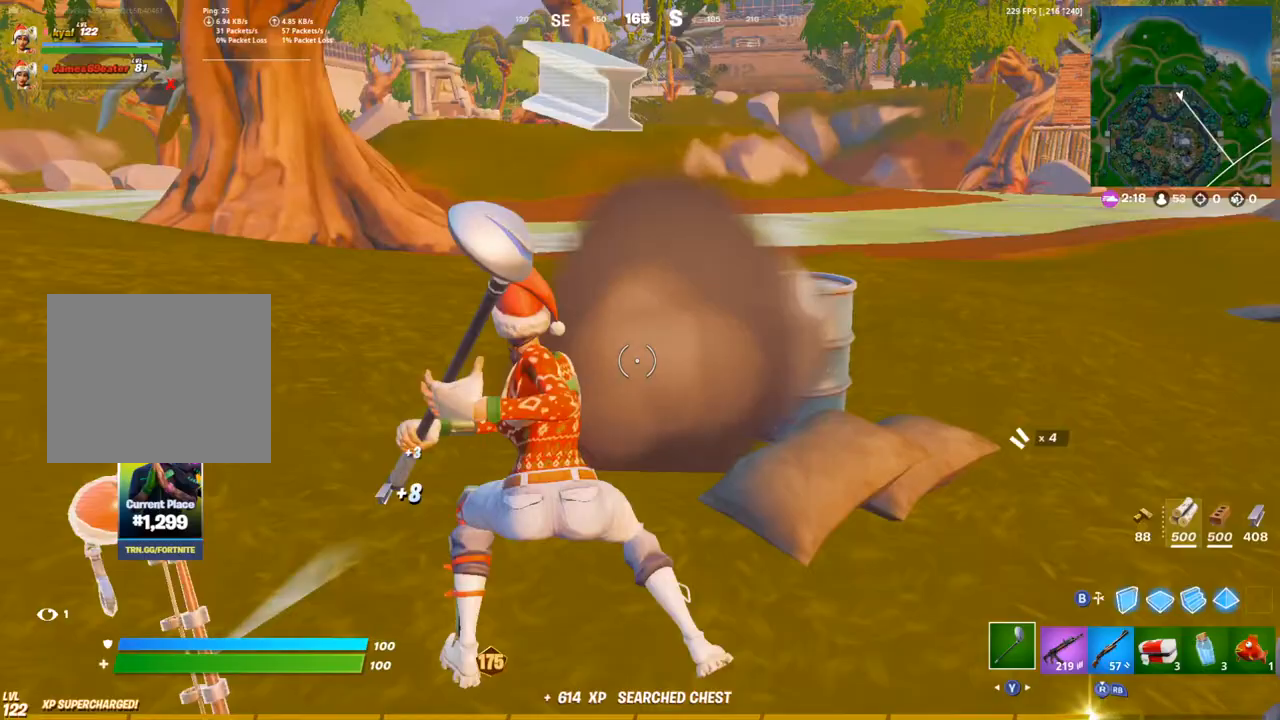
{"buttons": ["R2"], "left_stick": "right", "right_stick": "down-left", "events": [[17, "L1", "down"], [33, "right_stick", "center"], [100, "L1", "up"], [367, "right_stick", "down-left"], [400, "left_stick", "right"]]}
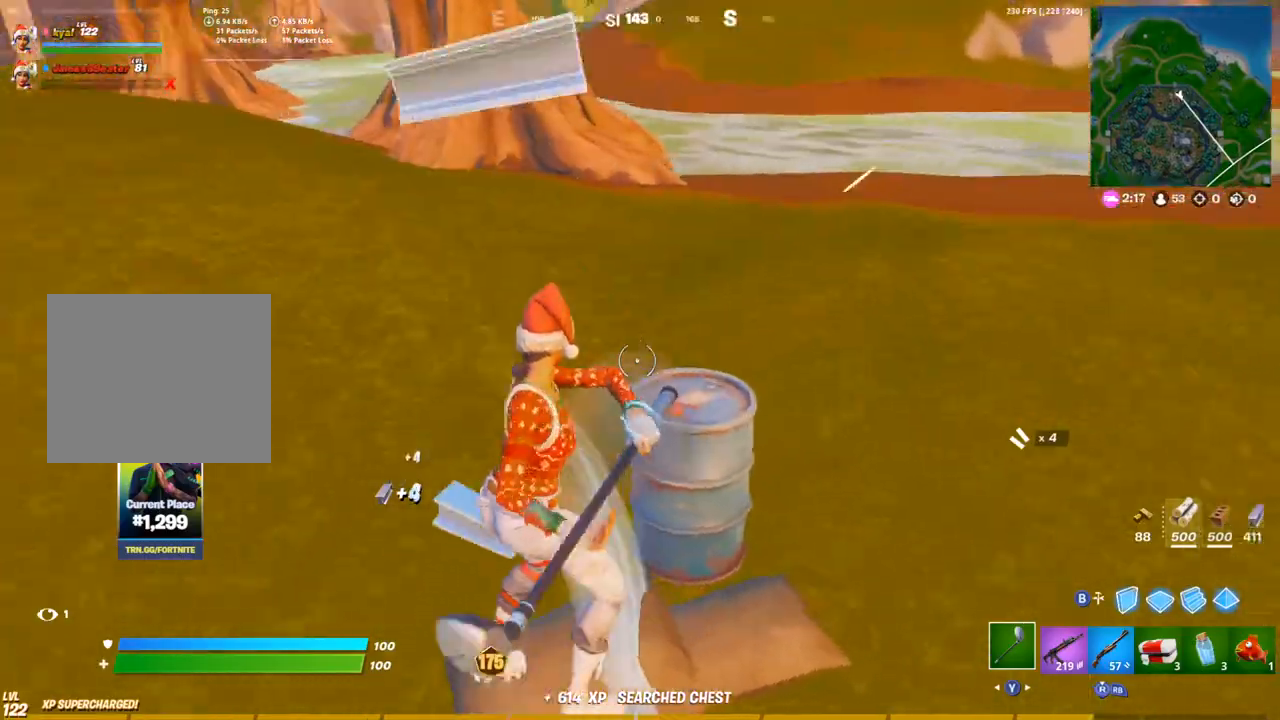
{"buttons": [], "left_stick": "right", "right_stick": "right"}
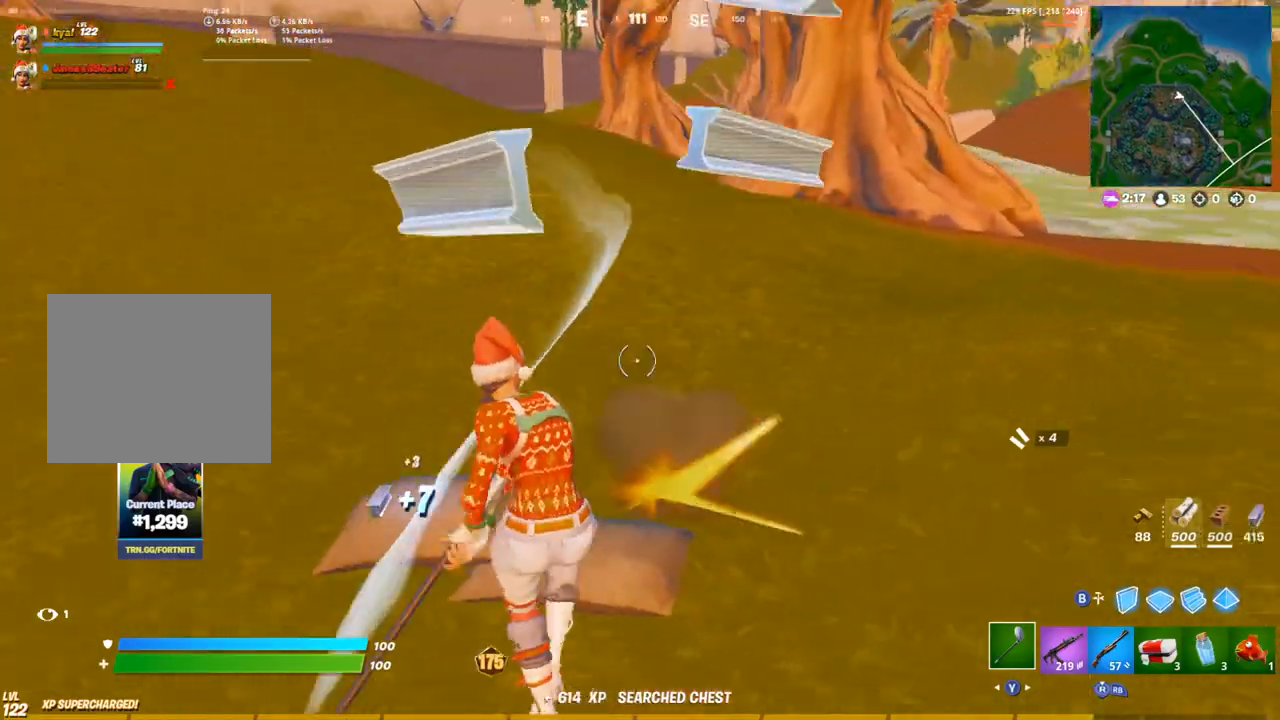
{"buttons": [], "left_stick": "up", "right_stick": "left", "events": [[17, "R1", "down"], [117, "left_stick", "up-right"], [183, "R1", "up"], [283, "right_stick", "center"], [333, "left_stick", "up"], [500, "right_stick", "left"]]}
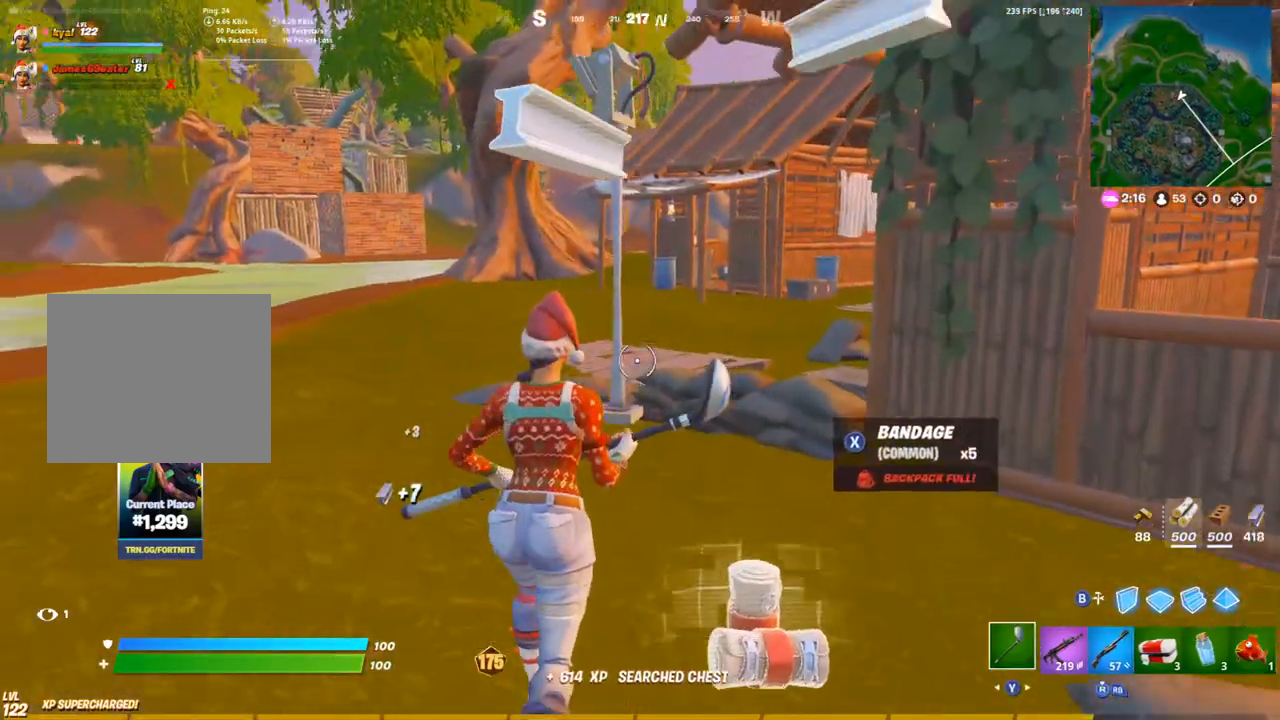
{"buttons": [], "left_stick": "up", "right_stick": "center", "events": [[50, "CROSS", "down"], [117, "right_stick", "center"], [150, "CROSS", "up"]]}
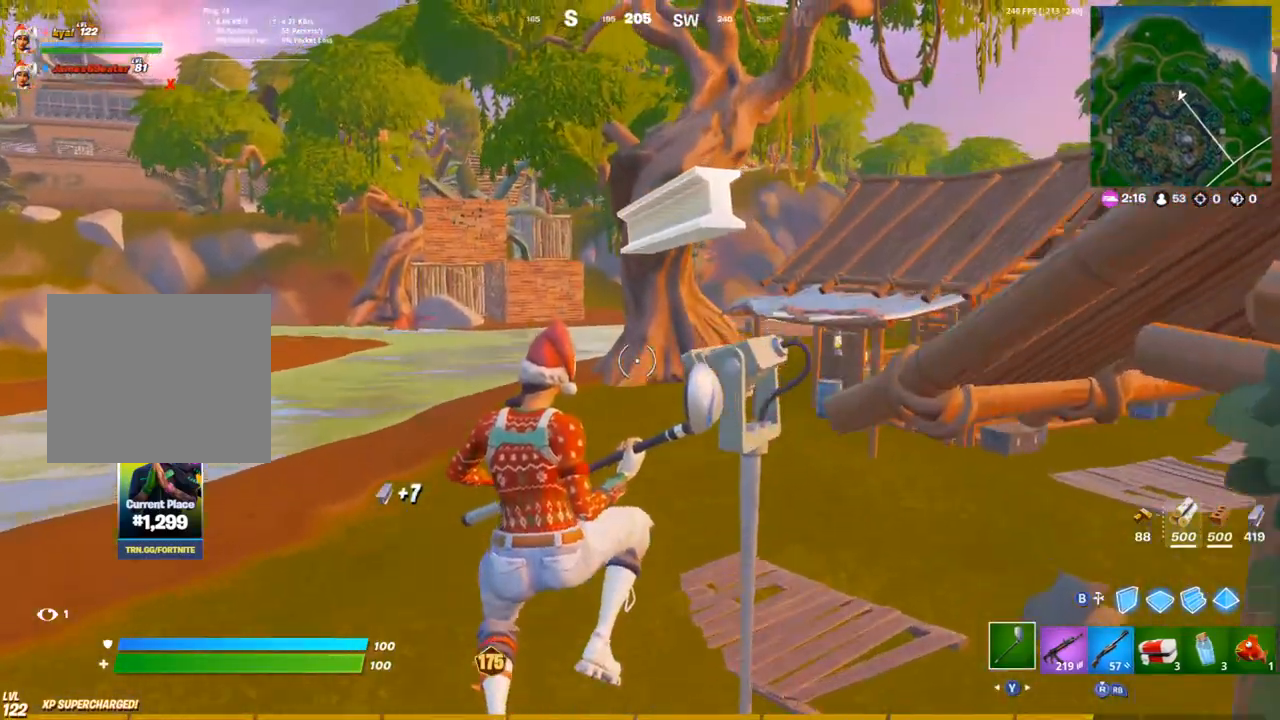
{"buttons": [], "left_stick": "up-right", "right_stick": "center", "events": [[67, "right_stick", "left"], [183, "right_stick", "center"], [333, "left_stick", "up-right"]]}
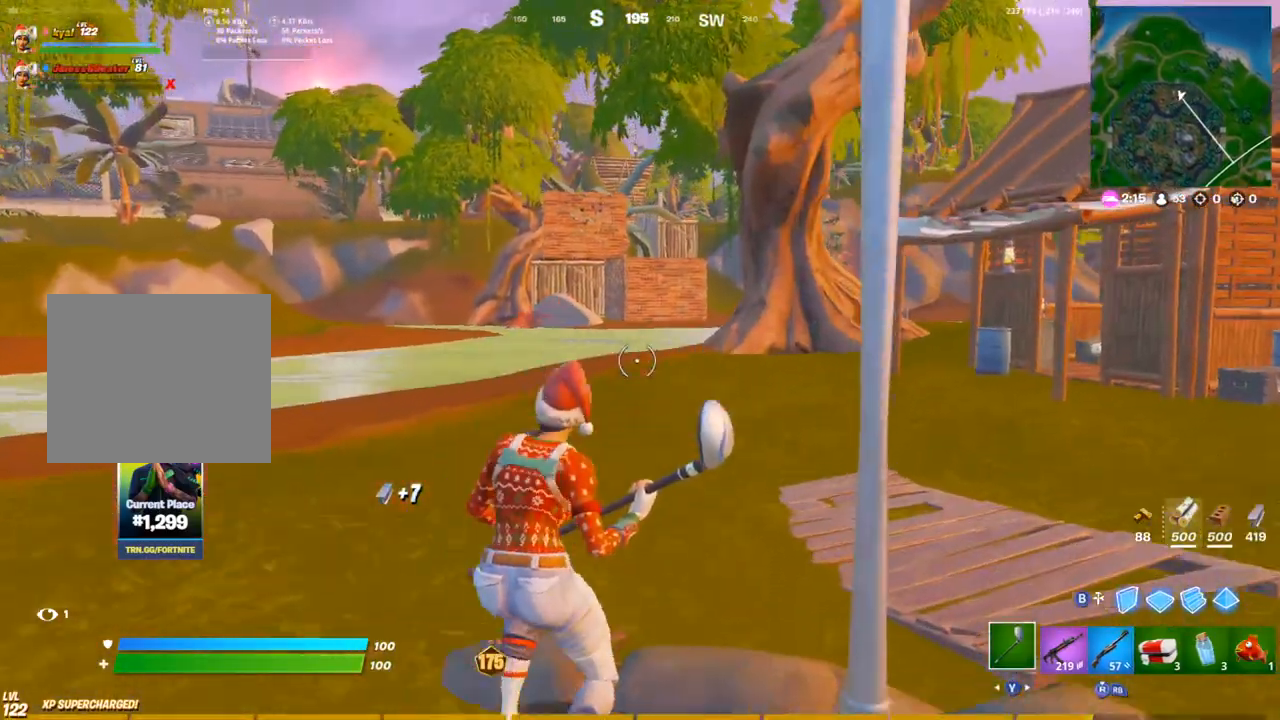
{"buttons": ["DPAD_UP"], "left_stick": "up-right", "right_stick": "center", "events": [[17, "CROSS", "down"], [33, "right_stick", "right"], [117, "CROSS", "up"], [200, "right_stick", "center"], [433, "DPAD_UP", "down"]]}
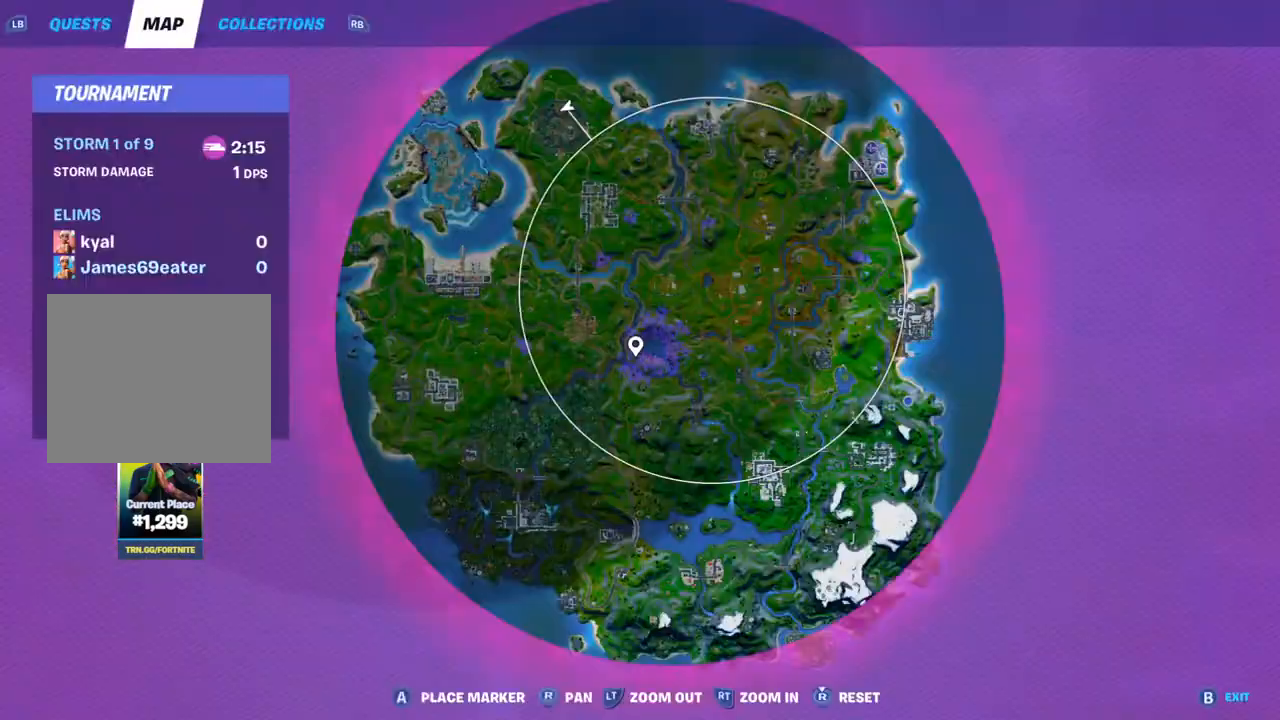
{"buttons": ["DPAD_UP"], "left_stick": "up-right", "right_stick": "center", "events": [[100, "DPAD_UP", "up"], [400, "DPAD_UP", "down"]]}
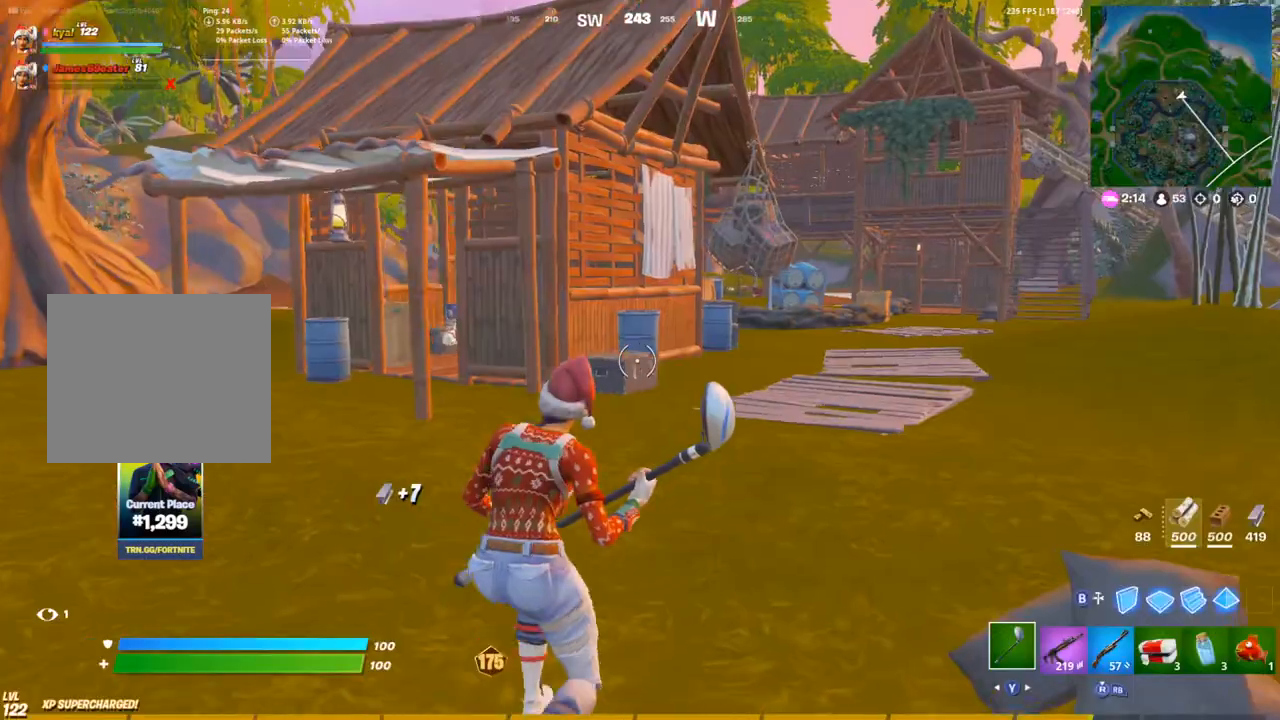
{"buttons": [], "left_stick": "up-right", "right_stick": "center", "events": [[33, "DPAD_UP", "up"], [33, "right_stick", "left"], [50, "CROSS", "down"], [150, "CROSS", "up"], [167, "right_stick", "center"], [233, "R1", "down"], [283, "R1", "up"], [283, "TRIANGLE", "down"], [333, "R1", "down"], [383, "TRIANGLE", "up"], [400, "R1", "up"]]}
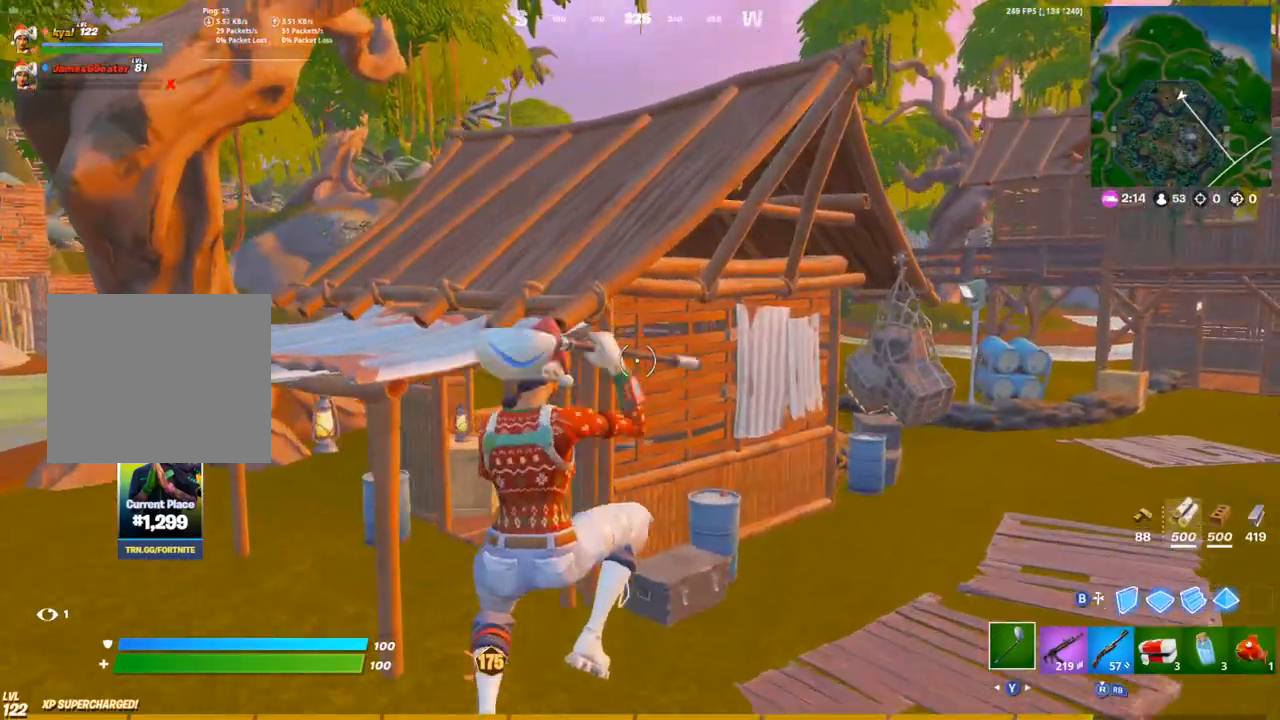
{"buttons": [], "left_stick": "up-right", "right_stick": "center", "events": [[350, "right_stick", "up-left"], [450, "right_stick", "center"]]}
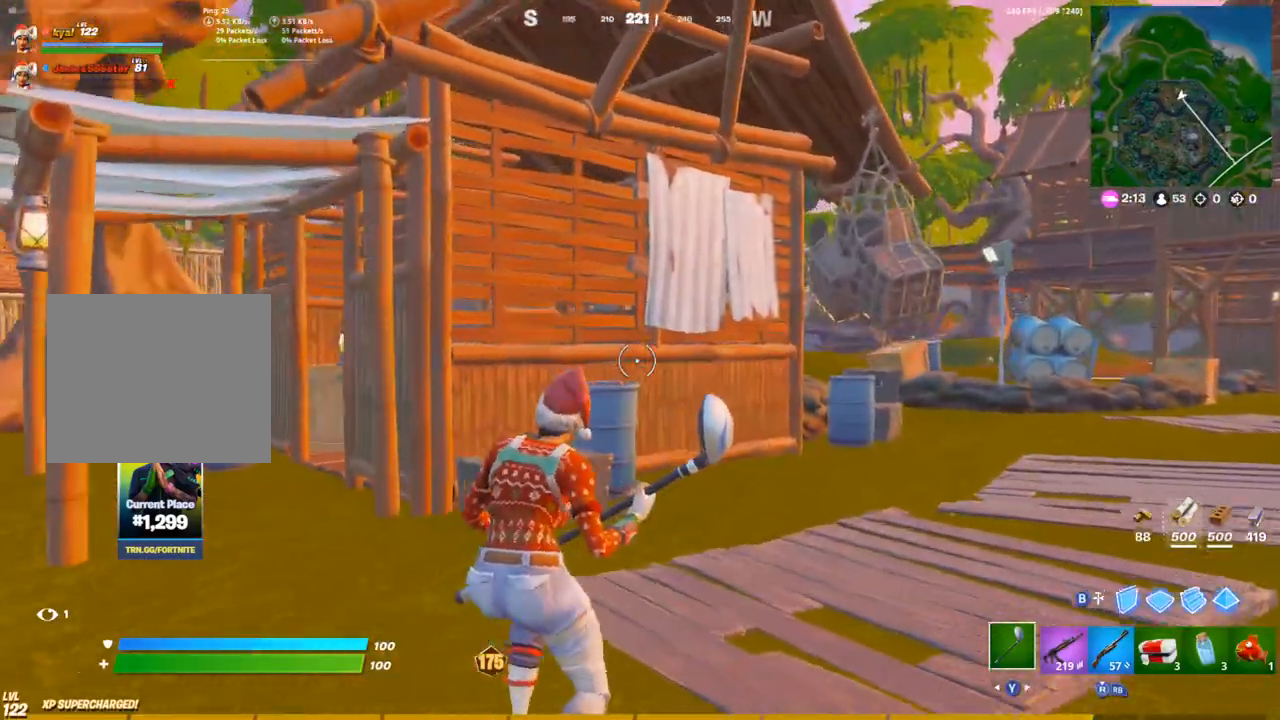
{"buttons": ["R2"], "left_stick": "up", "right_stick": "up-left", "events": [[283, "right_stick", "up-left"], [433, "left_stick", "up"], [483, "R2", "down"]]}
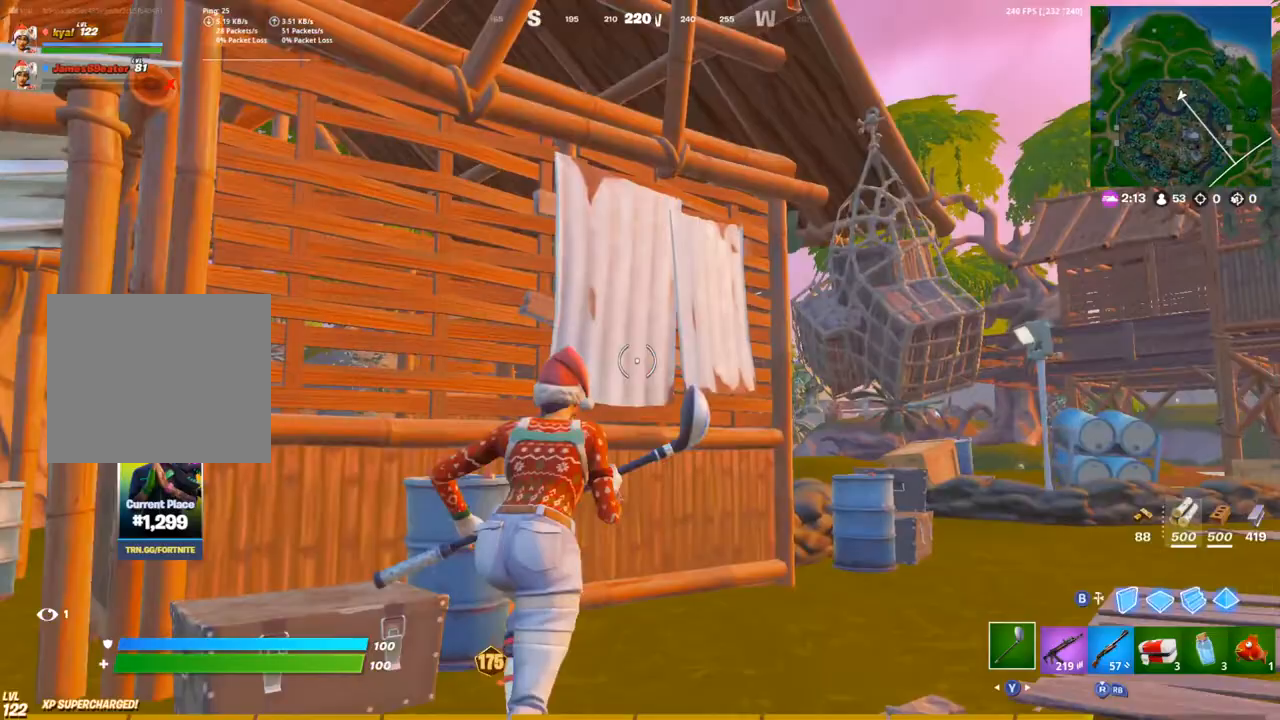
{"buttons": ["R2"], "left_stick": "down-right", "right_stick": "center", "events": [[33, "right_stick", "center"], [333, "left_stick", "up-right"], [500, "left_stick", "down-right"]]}
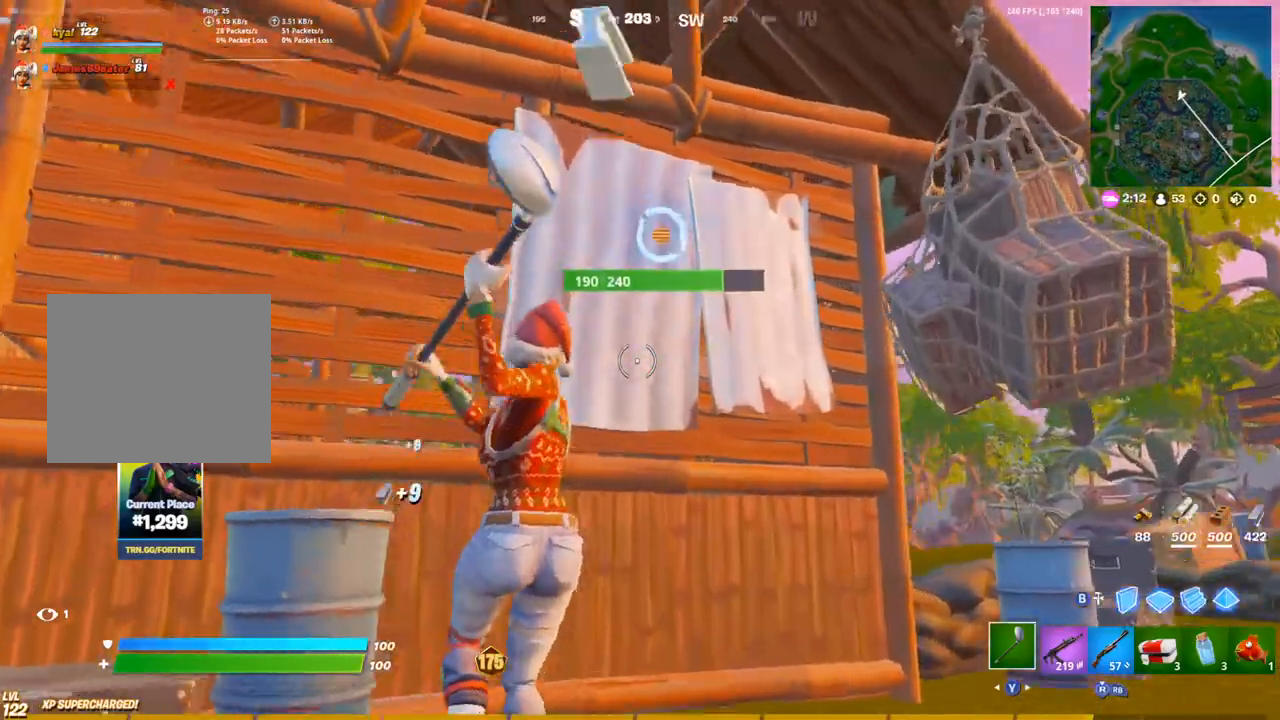
{"buttons": ["R2"], "left_stick": "up-right", "right_stick": "center", "events": [[17, "right_stick", "up-left"], [183, "right_stick", "center"], [267, "right_stick", "down-left"], [400, "right_stick", "center"], [417, "left_stick", "up-right"]]}
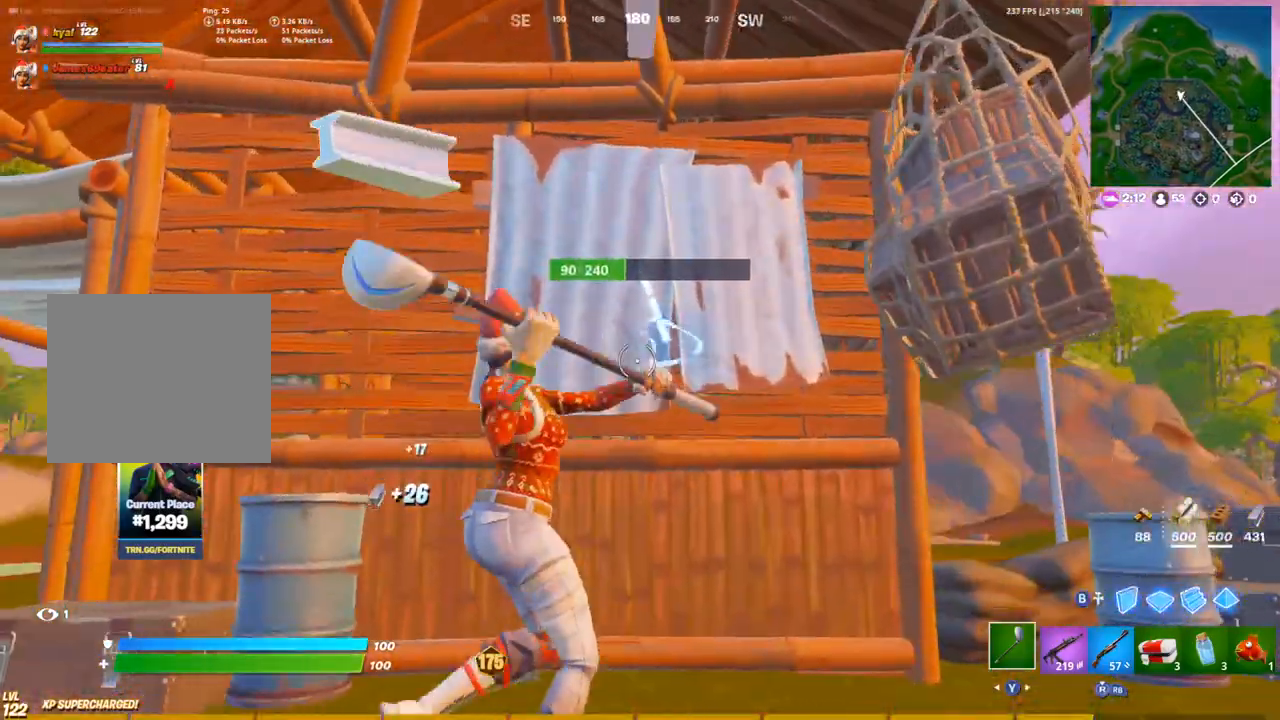
{"buttons": ["R2"], "left_stick": "right", "right_stick": "down-right", "events": [[117, "right_stick", "up-left"], [200, "left_stick", "right"], [250, "right_stick", "center"], [317, "right_stick", "down-right"]]}
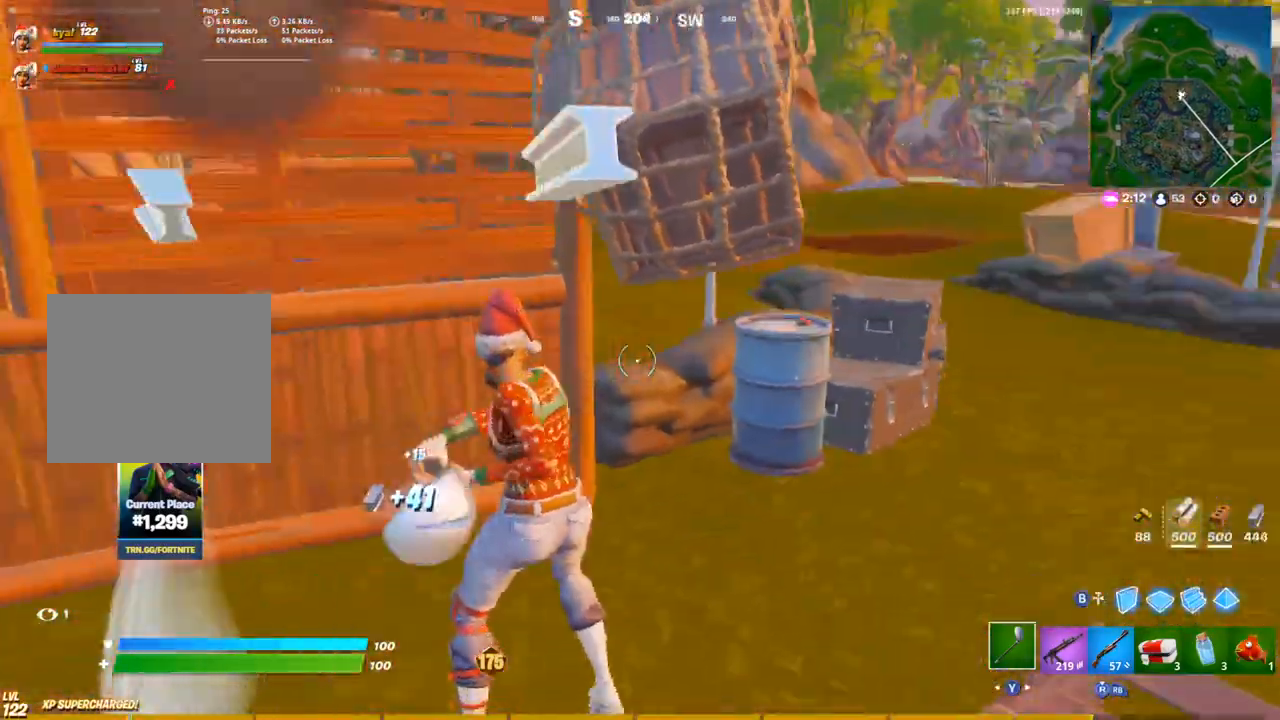
{"buttons": ["R2"], "left_stick": "up-left", "right_stick": "center", "events": [[33, "right_stick", "center"], [167, "L1", "down"], [167, "left_stick", "up-right"], [267, "L1", "up"], [450, "left_stick", "up-left"]]}
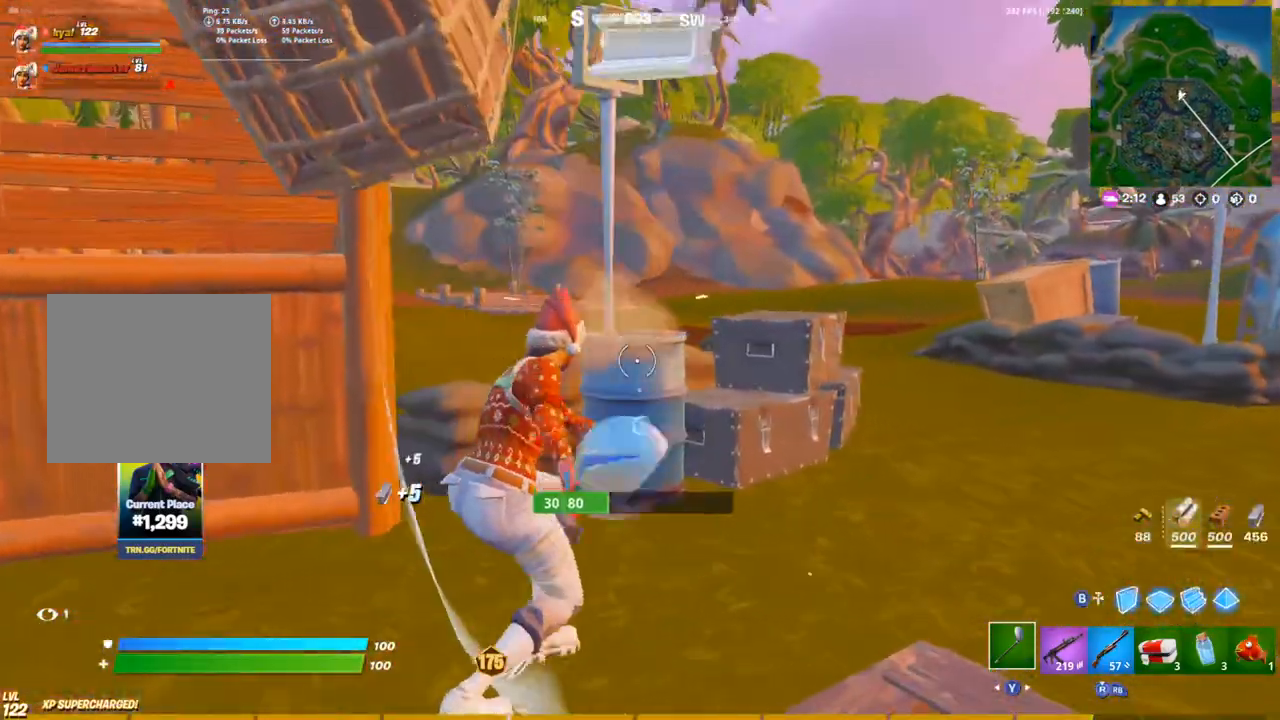
{"buttons": ["L1", "R2"], "left_stick": "down-left", "right_stick": "left", "events": [[100, "left_stick", "down-left"], [450, "L1", "down"], [483, "right_stick", "left"]]}
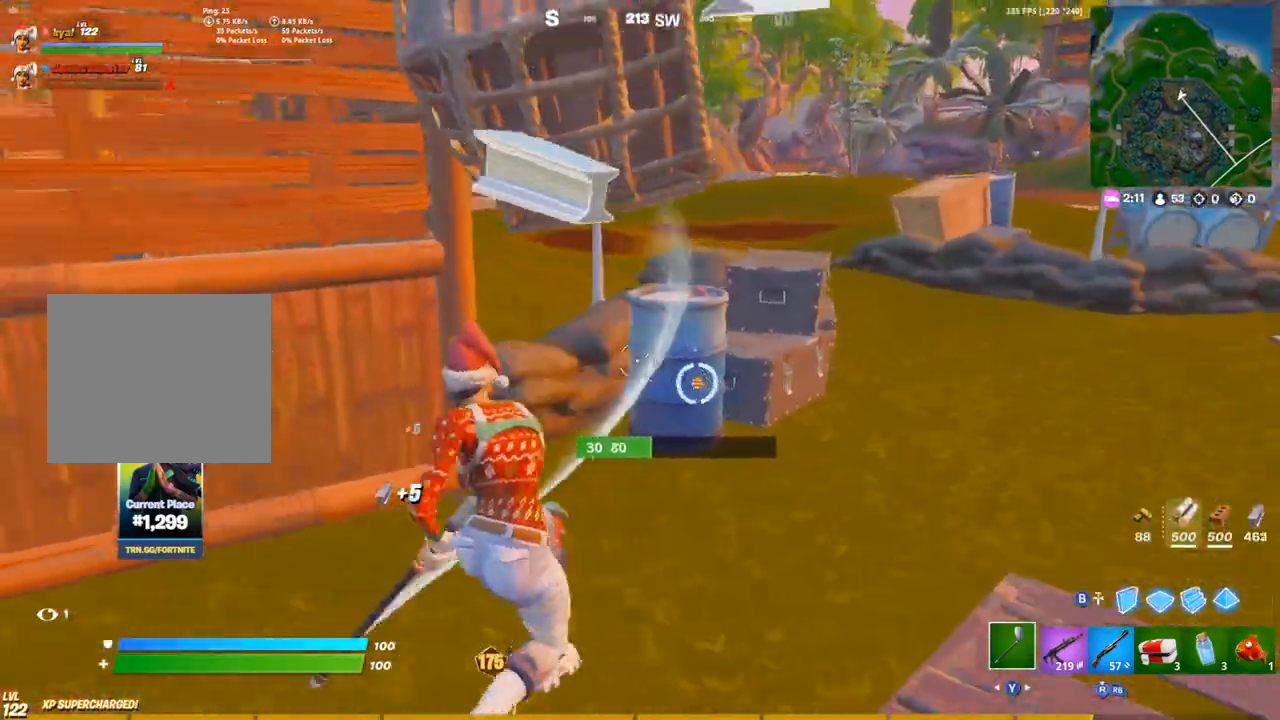
{"buttons": ["R2"], "left_stick": "up-left", "right_stick": "center", "events": [[17, "L1", "up"], [100, "left_stick", "left"], [200, "left_stick", "up-left"], [267, "right_stick", "center"]]}
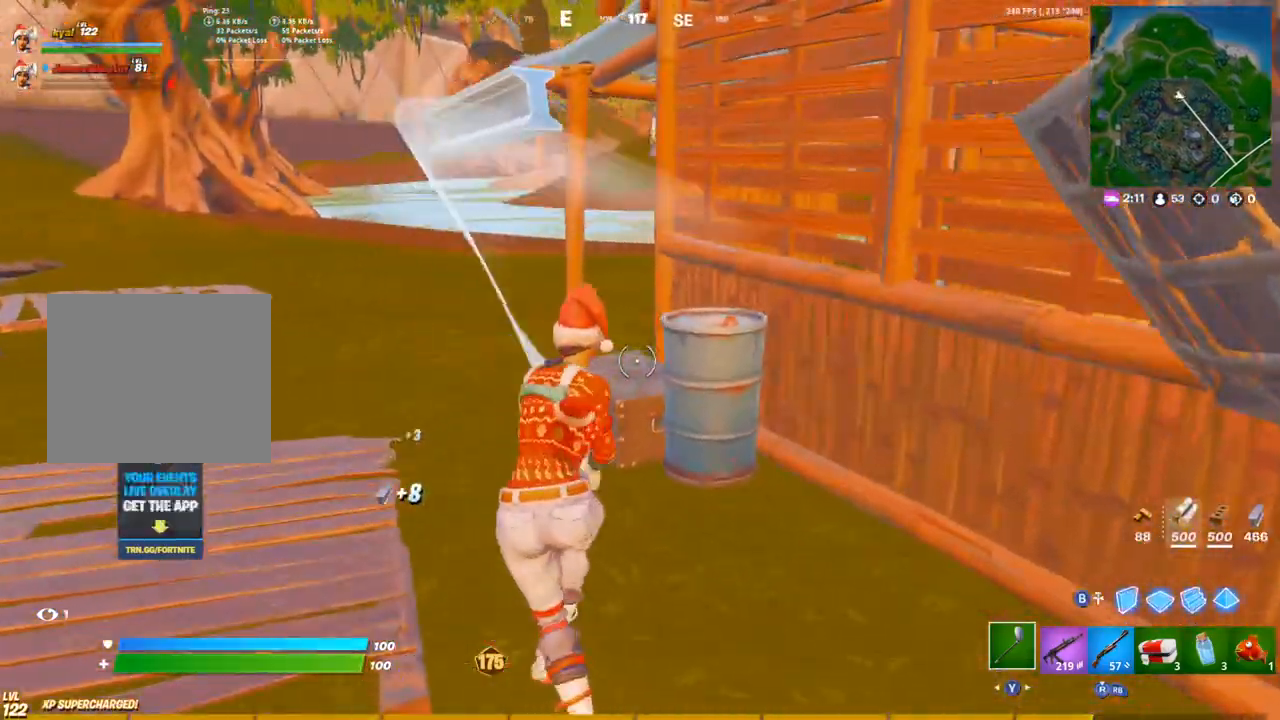
{"buttons": ["R2"], "left_stick": "up-left", "right_stick": "center", "events": []}
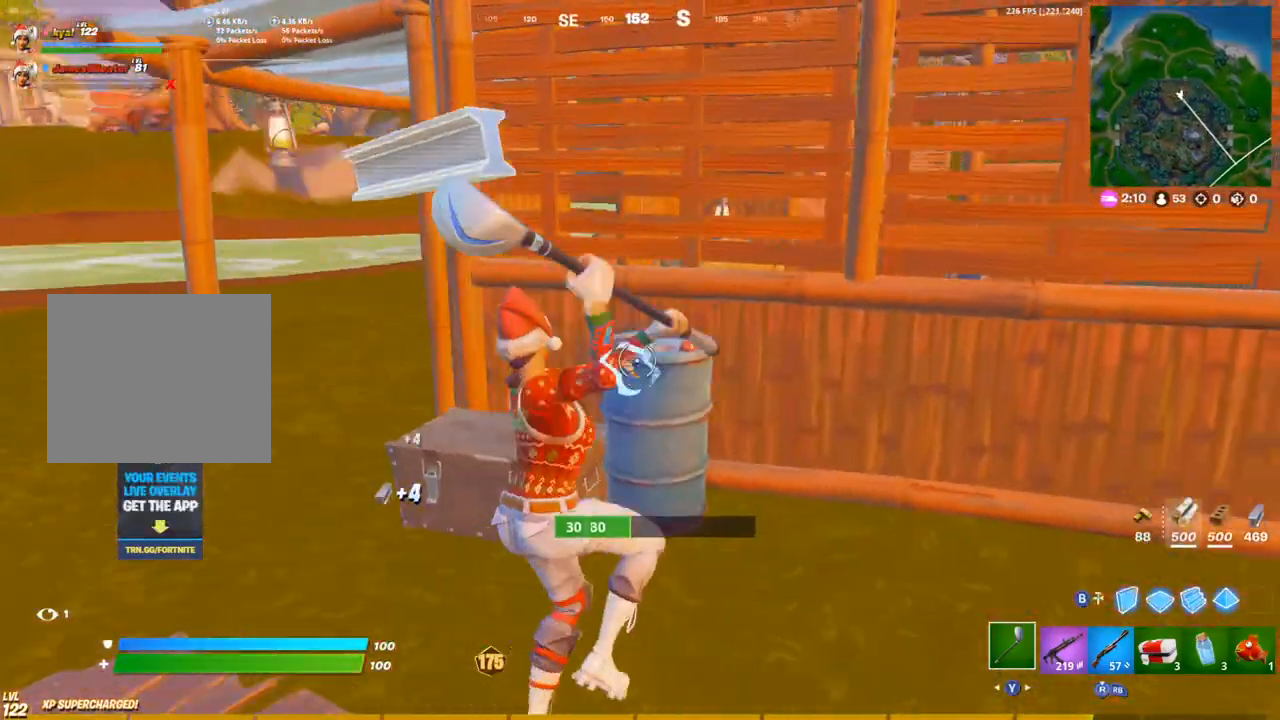
{"buttons": ["R2"], "left_stick": "left", "right_stick": "center", "events": [[217, "L1", "down"], [283, "L1", "up"], [483, "left_stick", "left"]]}
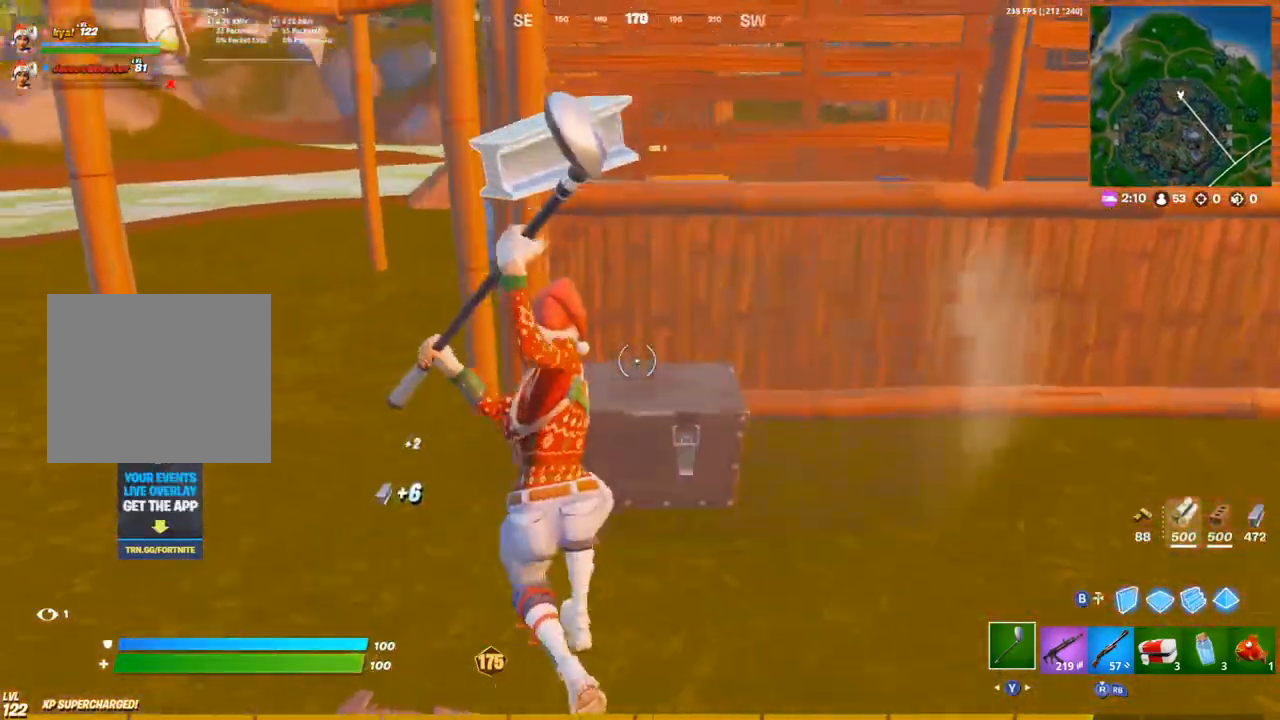
{"buttons": ["R2"], "left_stick": "left", "right_stick": "center", "events": [[233, "L1", "down"], [317, "L1", "up"]]}
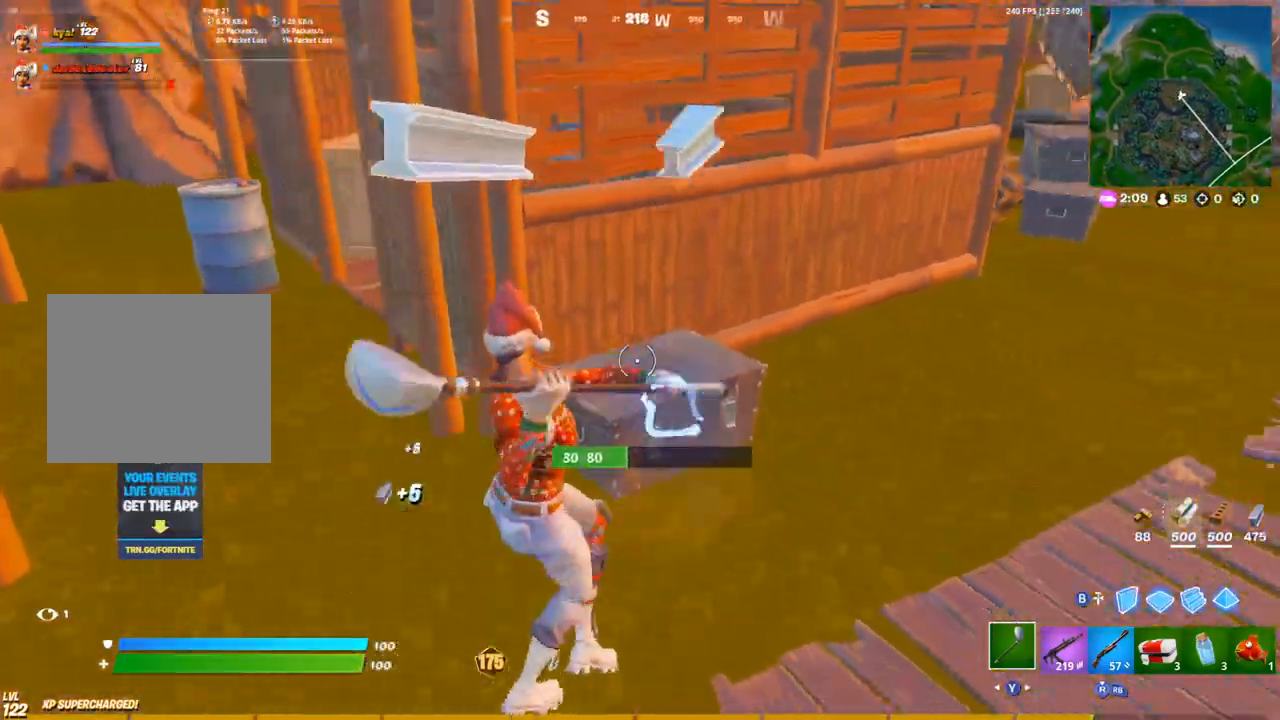
{"buttons": [], "left_stick": "up-left", "right_stick": "center", "events": [[33, "L1", "down"], [117, "L1", "up"], [183, "L1", "down"], [233, "R2", "up"], [267, "L1", "up"], [333, "right_stick", "left"], [350, "R1", "down"], [367, "left_stick", "up-left"], [417, "TRIANGLE", "down"], [500, "R1", "up"], [500, "TRIANGLE", "up"], [500, "right_stick", "center"]]}
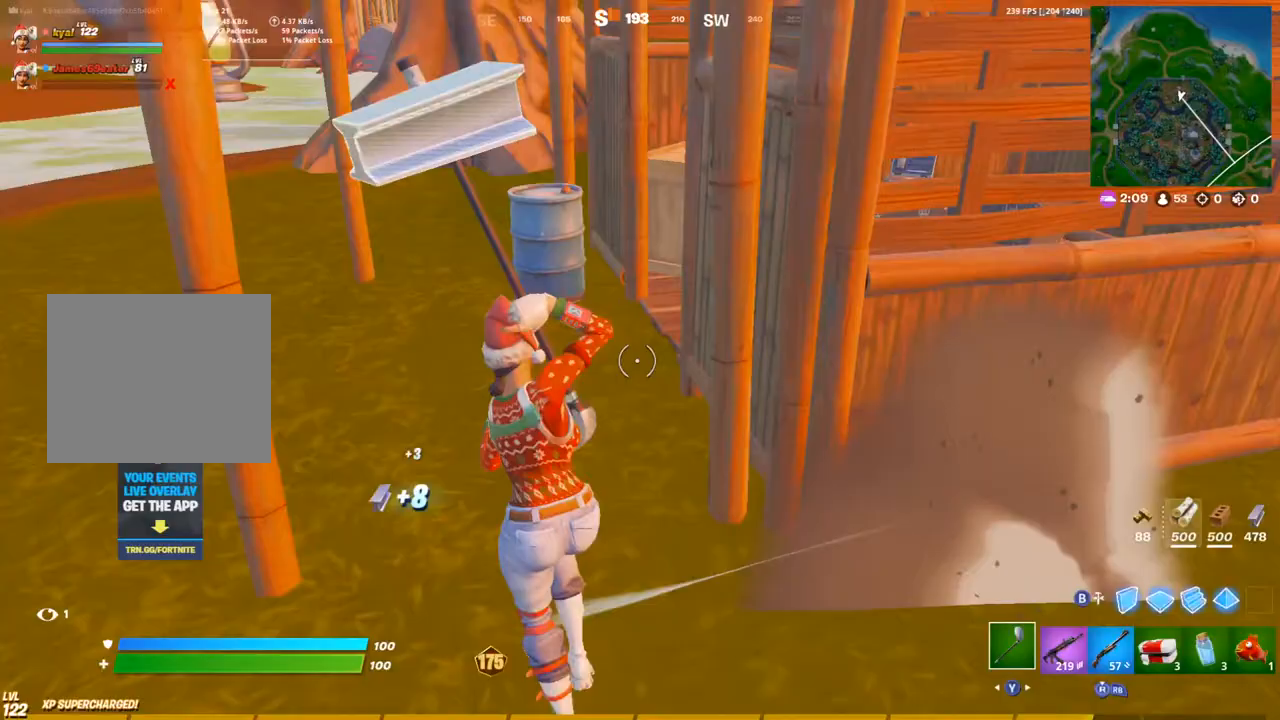
{"buttons": ["R2"], "left_stick": "up-left", "right_stick": "center", "events": [[250, "right_stick", "up"], [267, "R2", "down"], [400, "right_stick", "center"]]}
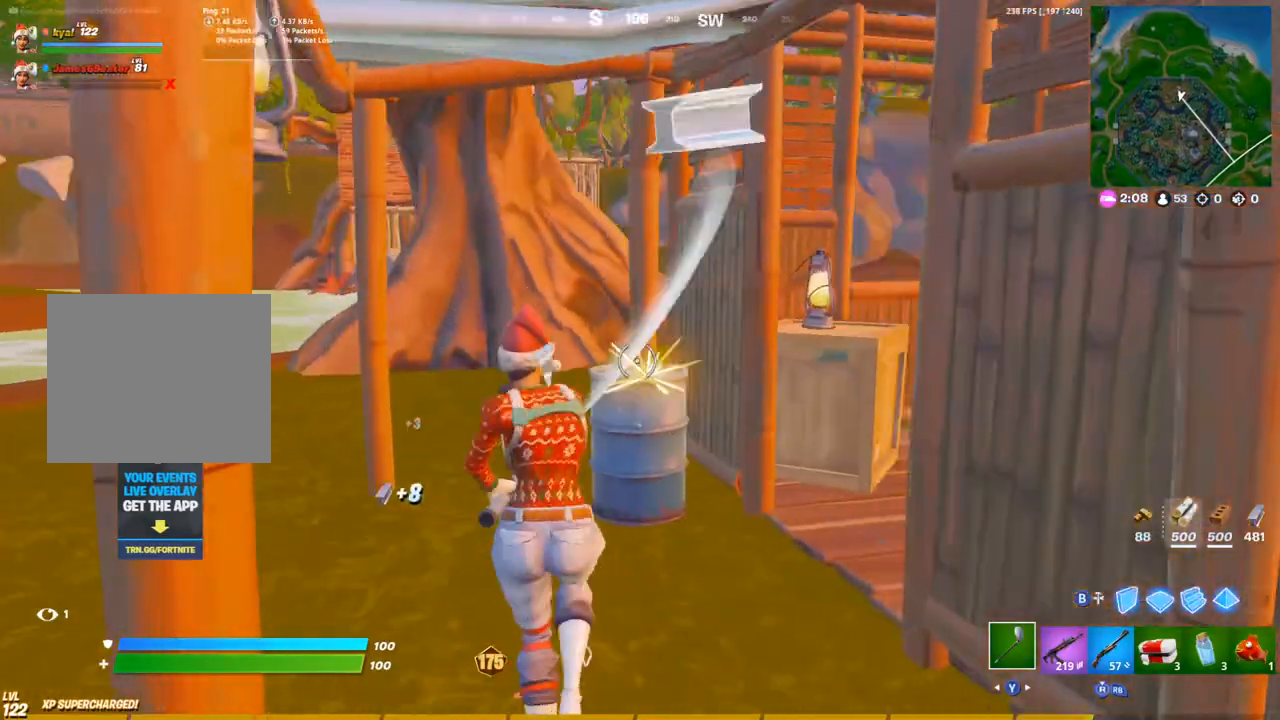
{"buttons": ["R2"], "left_stick": "up-right", "right_stick": "down-left", "events": [[33, "L1", "down"], [100, "L1", "up"], [483, "right_stick", "down-left"], [500, "left_stick", "up-right"]]}
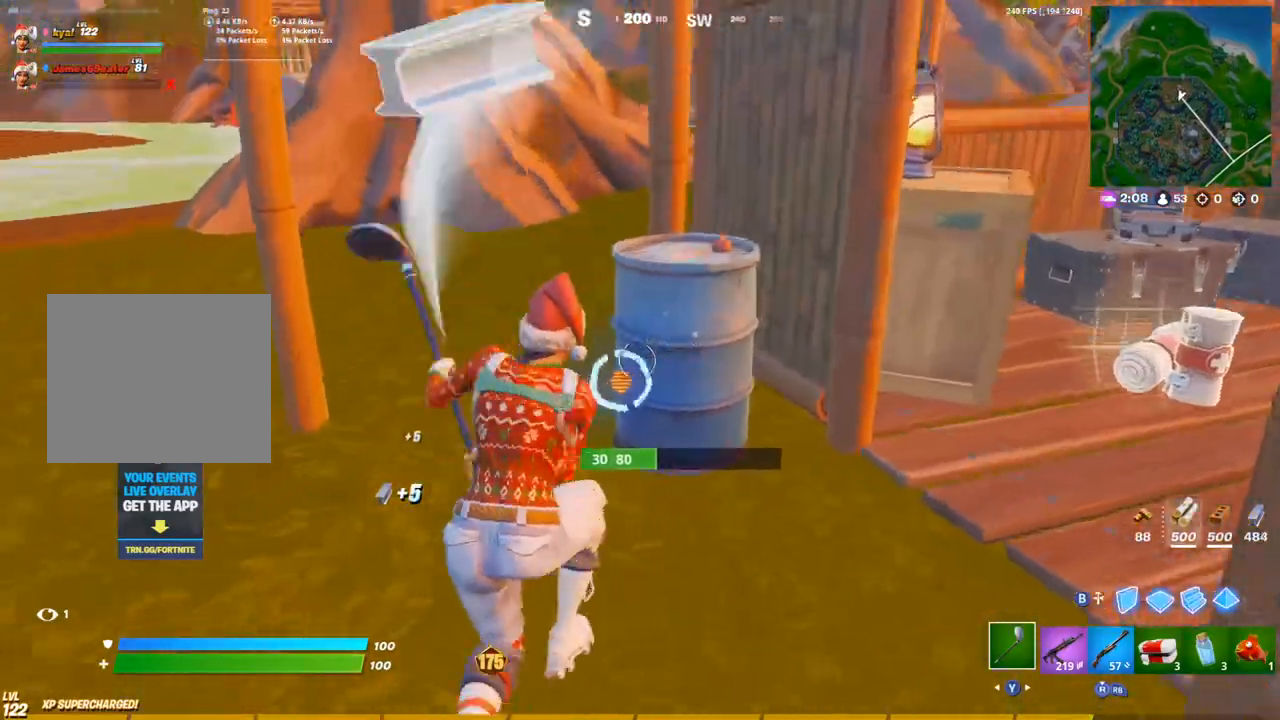
{"buttons": ["SQUARE"], "left_stick": "up", "right_stick": "center", "events": [[33, "R2", "up"], [150, "L1", "down"], [150, "R1", "down"], [167, "right_stick", "up-right"], [183, "TRIANGLE", "down"], [200, "L1", "up"], [283, "R1", "up"], [283, "TRIANGLE", "up"], [333, "right_stick", "center"], [417, "left_stick", "up"], [450, "SQUARE", "down"]]}
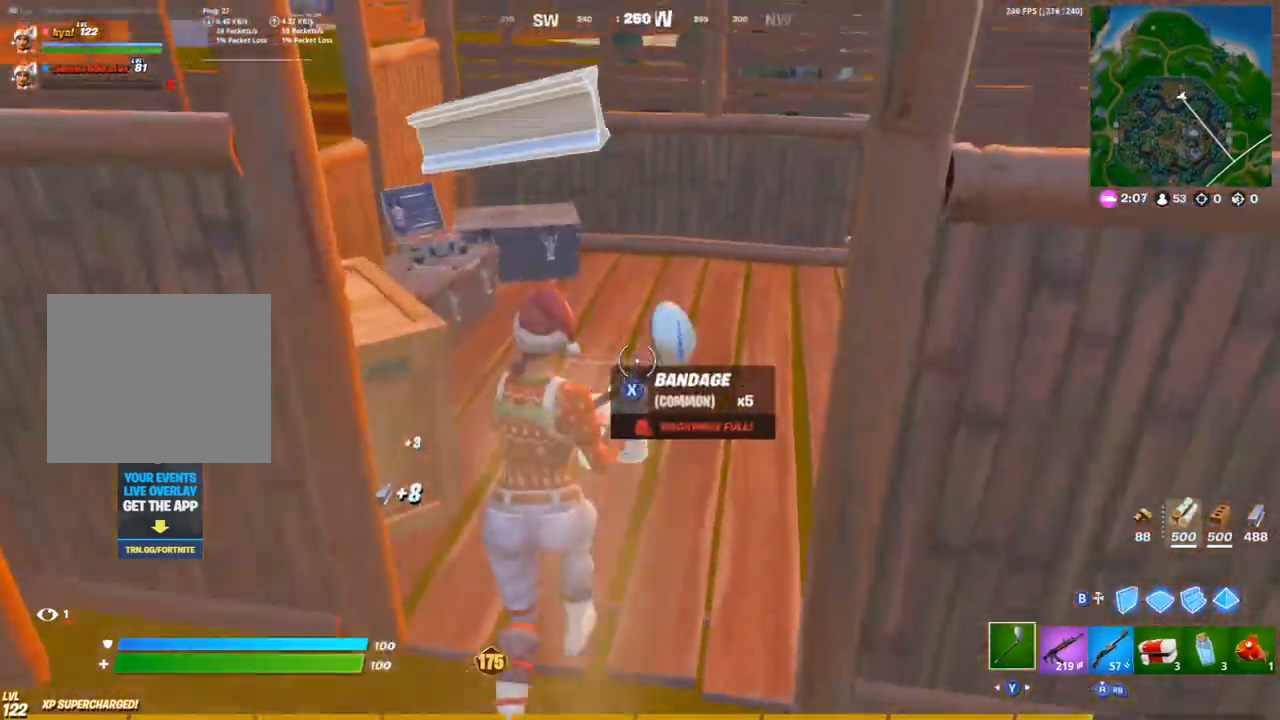
{"buttons": ["R2"], "left_stick": "up-right", "right_stick": "left", "events": [[33, "SQUARE", "up"], [117, "SQUARE", "down"], [133, "right_stick", "up-left"], [150, "SQUARE", "up"], [233, "right_stick", "center"], [267, "R2", "down"], [400, "L1", "down"], [483, "L1", "up"], [483, "left_stick", "up-right"], [500, "right_stick", "left"]]}
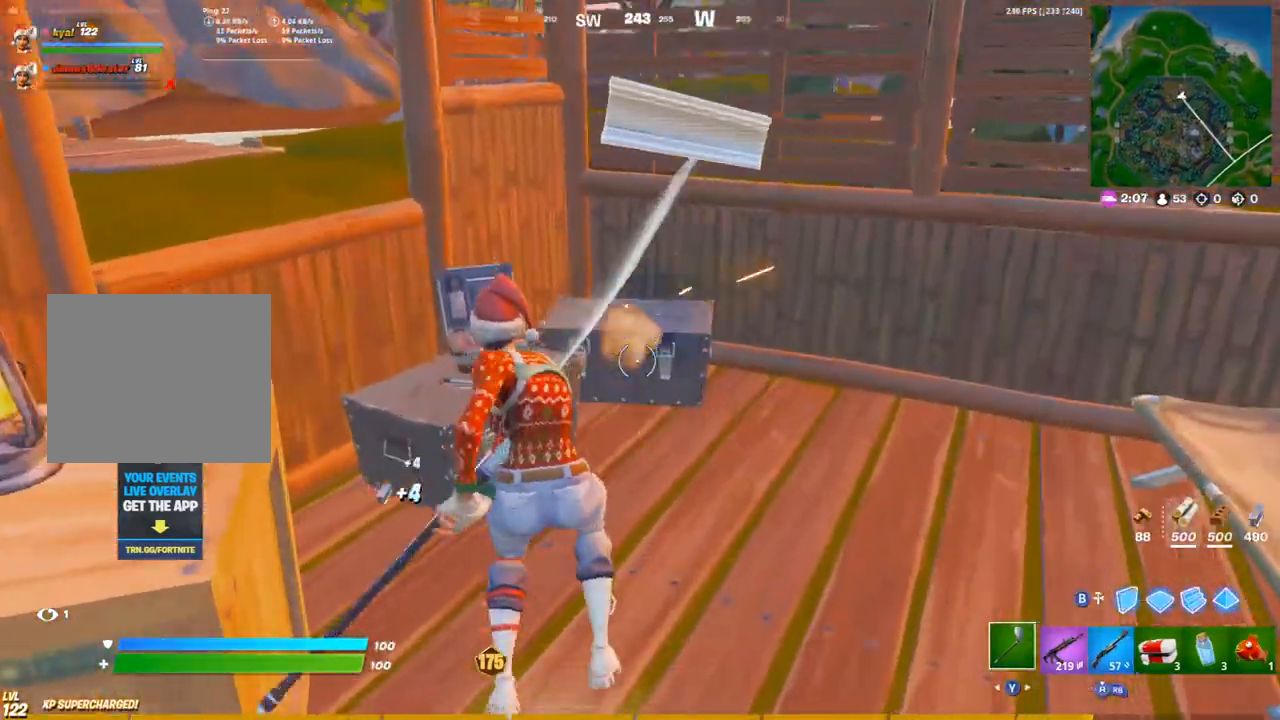
{"buttons": ["R2"], "left_stick": "down-left", "right_stick": "left", "events": [[117, "right_stick", "center"], [250, "left_stick", "right"], [367, "left_stick", "down-right"], [500, "left_stick", "down-left"], [500, "right_stick", "left"]]}
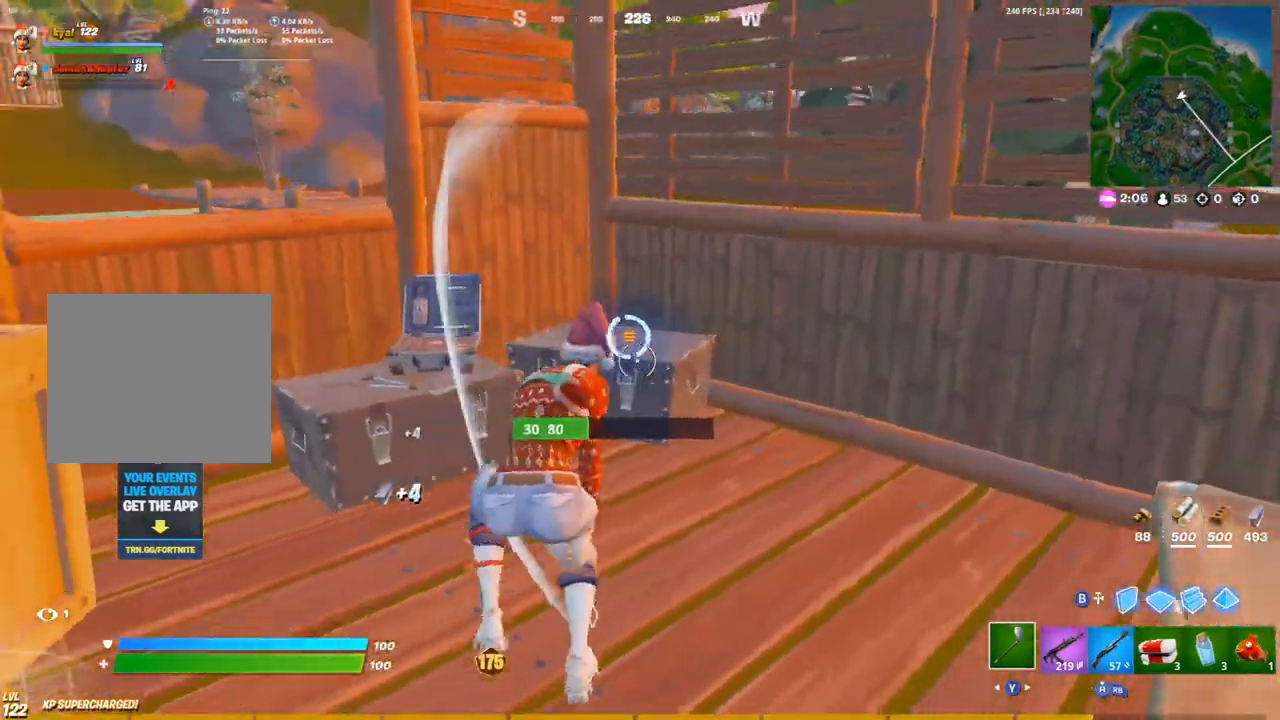
{"buttons": ["R2"], "left_stick": "up", "right_stick": "center", "events": [[67, "L1", "down"], [150, "L1", "up"], [167, "right_stick", "center"], [183, "left_stick", "up-left"], [317, "left_stick", "up"], [333, "L1", "down"], [417, "L1", "up"]]}
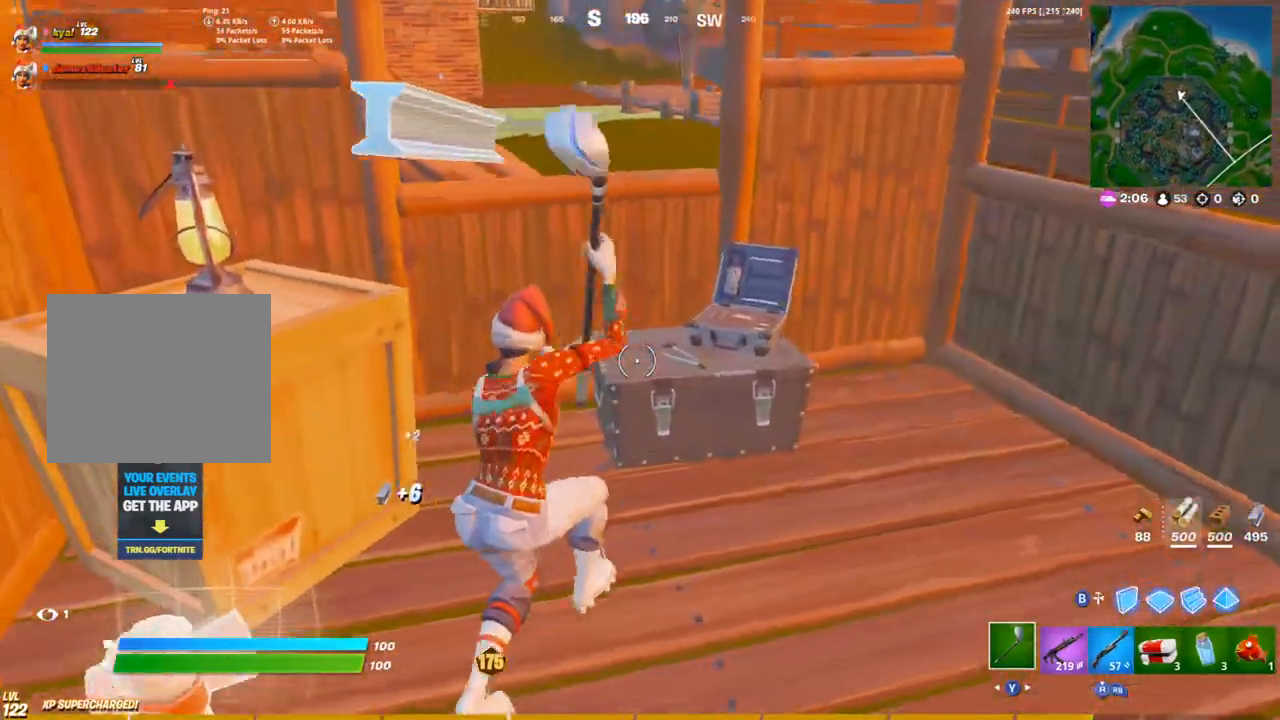
{"buttons": ["R2"], "left_stick": "down-left", "right_stick": "center", "events": [[50, "left_stick", "down-right"], [167, "left_stick", "down"], [283, "L1", "down"], [283, "left_stick", "down-left"], [350, "L1", "up"]]}